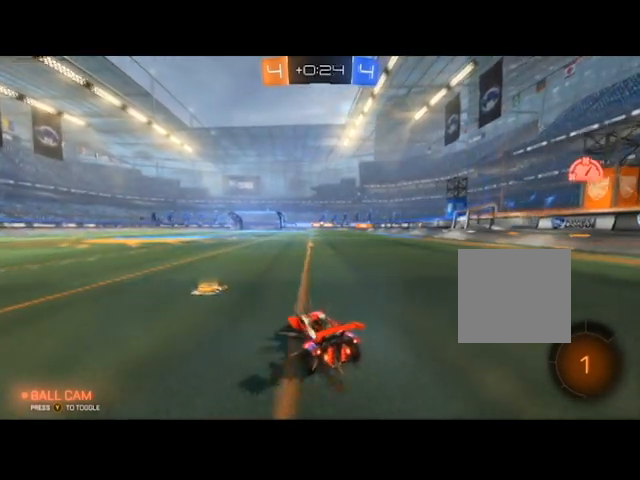
Gameplay with a controller (Xbox layout); each line is a JSON object with the inputs held at the frame after it. "events" lists button and stick changes between this image and that frame as [ms after this image, input, new state], when the widget could be followed in between.
{"buttons": [], "left_stick": "right", "right_stick": "center", "events": [[67, "left_stick", "center"], [134, "R2", "up"], [501, "left_stick", "right"]]}
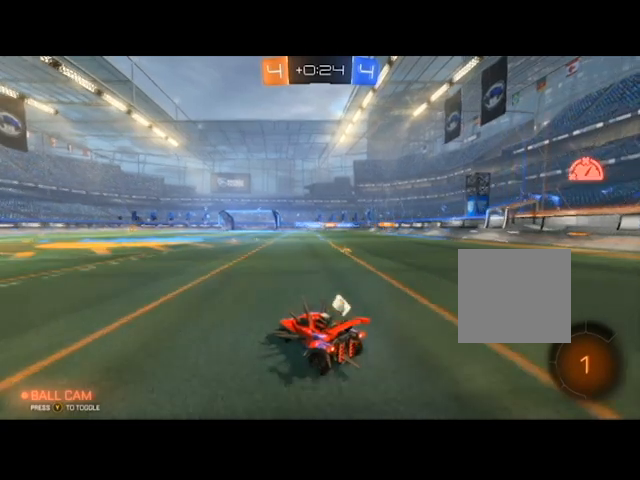
{"buttons": [], "left_stick": "right", "right_stick": "center", "events": [[133, "left_stick", "center"], [267, "R2", "down"], [400, "left_stick", "right"], [500, "R2", "up"]]}
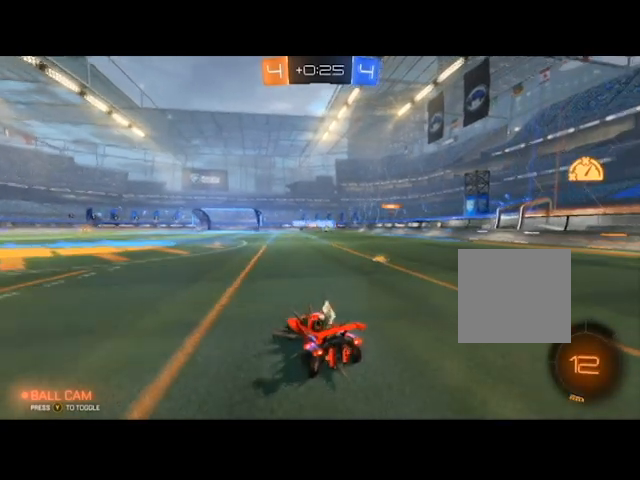
{"buttons": ["R2"], "left_stick": "right", "right_stick": "center", "events": [[134, "R2", "down"]]}
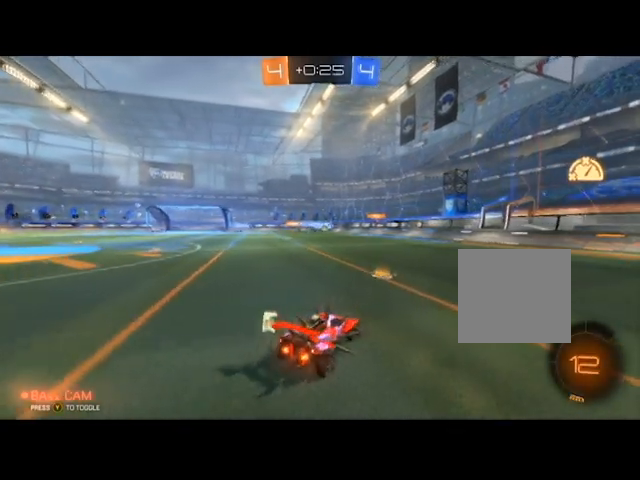
{"buttons": ["R2"], "left_stick": "right", "right_stick": "center", "events": [[33, "left_stick", "left"], [167, "left_stick", "center"], [267, "left_stick", "left"], [467, "left_stick", "right"]]}
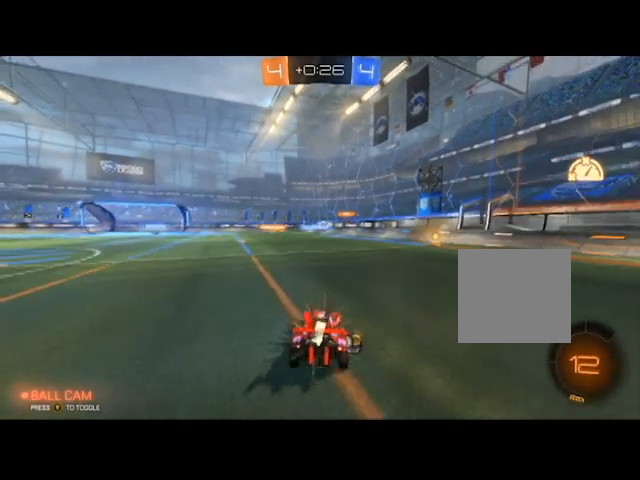
{"buttons": ["L2"], "left_stick": "down-left", "right_stick": "center", "events": [[234, "R2", "up"], [234, "left_stick", "center"], [301, "left_stick", "right"], [434, "left_stick", "down-left"], [501, "L2", "down"]]}
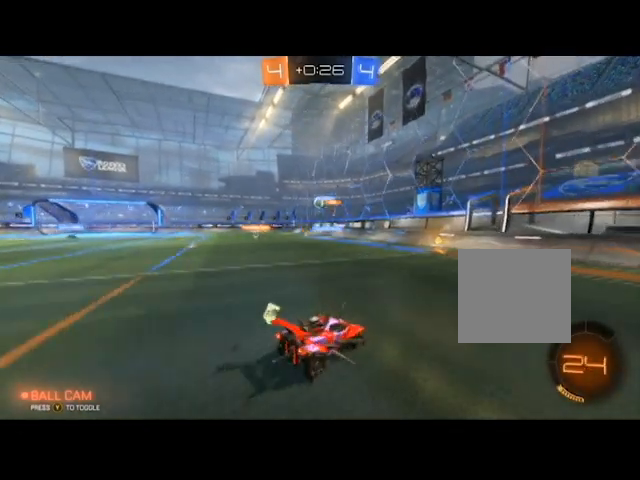
{"buttons": ["L2"], "left_stick": "center", "right_stick": "center", "events": [[133, "L2", "up"], [133, "R2", "down"], [133, "left_stick", "center"], [267, "left_stick", "down-left"], [367, "L2", "down"], [367, "R2", "up"], [400, "left_stick", "right"], [500, "left_stick", "center"]]}
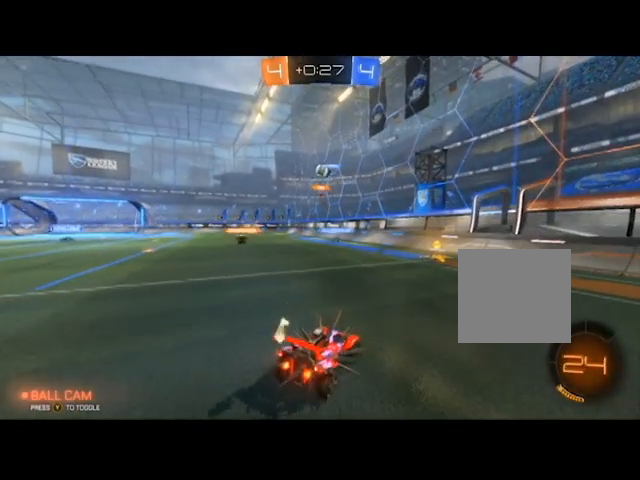
{"buttons": ["R2"], "left_stick": "right", "right_stick": "center", "events": [[34, "left_stick", "down-left"], [134, "left_stick", "center"], [367, "R2", "down"], [367, "left_stick", "right"], [401, "L2", "up"]]}
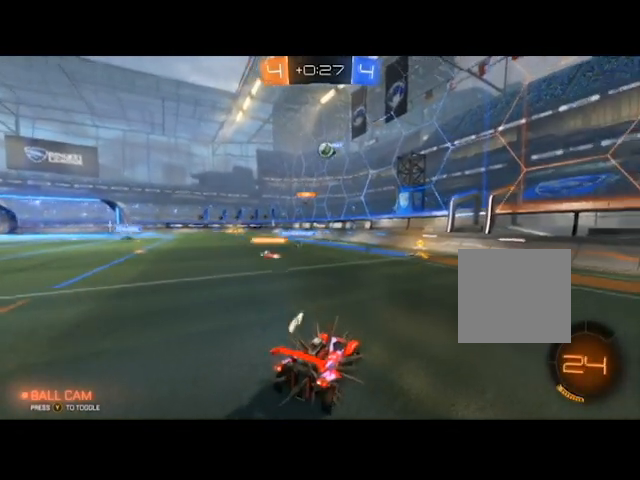
{"buttons": ["R2"], "left_stick": "right", "right_stick": "center", "events": []}
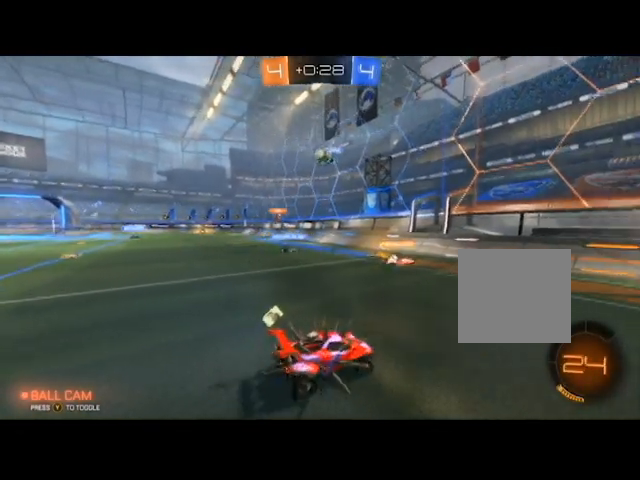
{"buttons": ["R2"], "left_stick": "right", "right_stick": "center", "events": []}
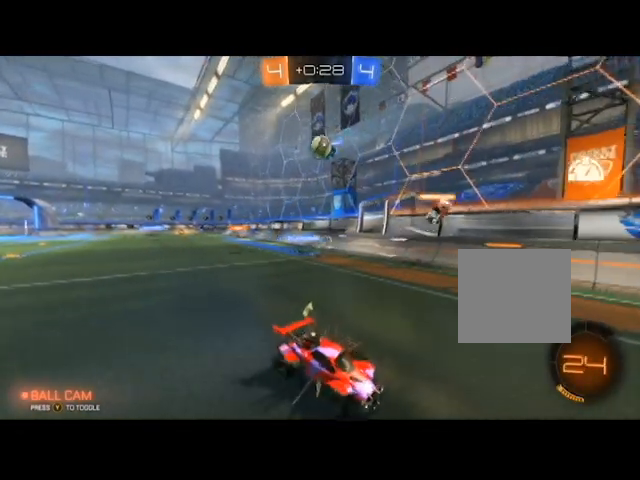
{"buttons": ["R2"], "left_stick": "right", "right_stick": "center", "events": [[33, "left_stick", "down-left"], [300, "left_stick", "right"]]}
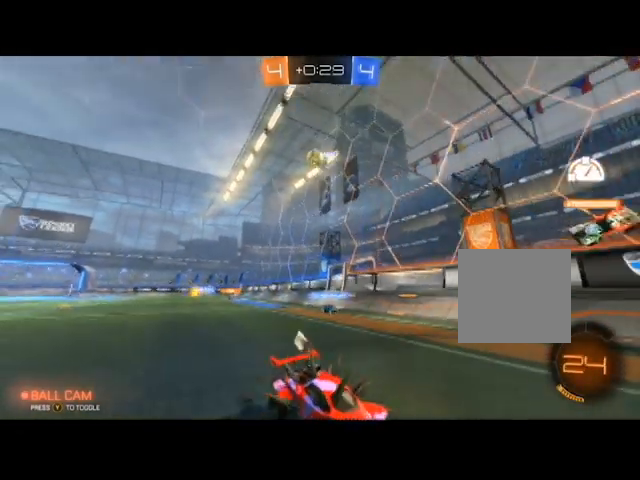
{"buttons": [], "left_stick": "right", "right_stick": "center", "events": [[301, "left_stick", "center"], [434, "left_stick", "right"], [468, "R2", "up"]]}
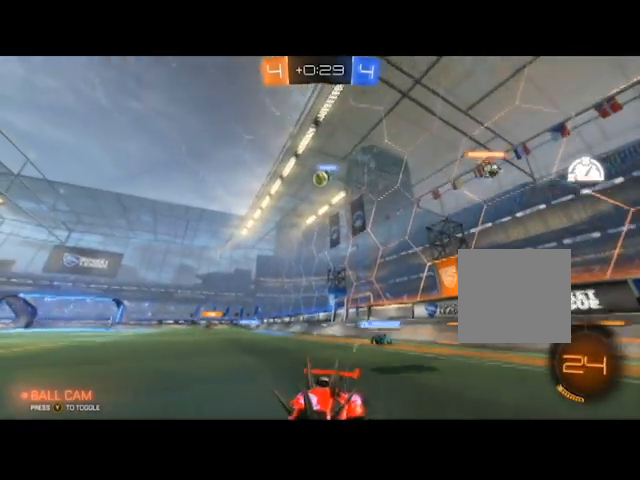
{"buttons": [], "left_stick": "center", "right_stick": "center", "events": [[200, "R2", "down"], [233, "left_stick", "center"], [434, "R2", "up"]]}
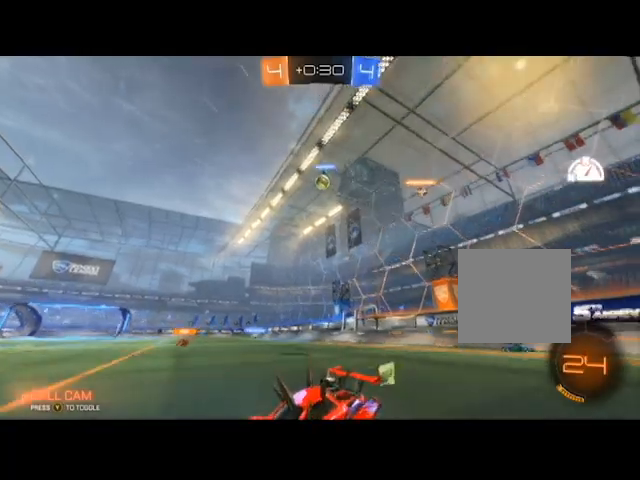
{"buttons": ["R2"], "left_stick": "center", "right_stick": "center", "events": [[67, "R2", "down"], [167, "left_stick", "right"], [267, "R2", "up"], [367, "left_stick", "center"], [401, "R2", "down"]]}
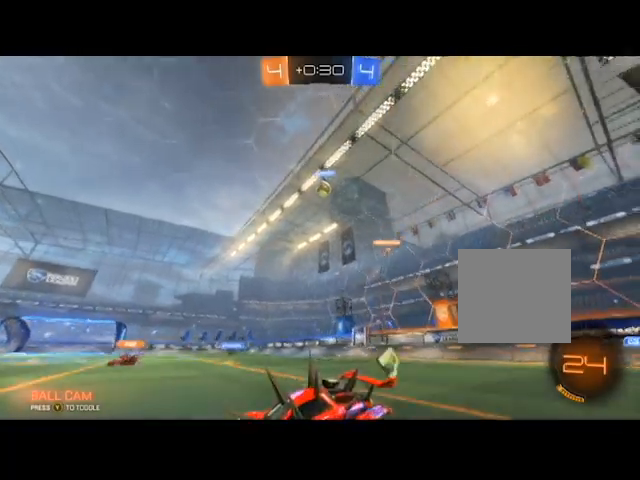
{"buttons": [], "left_stick": "center", "right_stick": "center", "events": [[100, "left_stick", "left"], [167, "R2", "up"], [233, "left_stick", "center"], [300, "R2", "down"], [500, "R2", "up"]]}
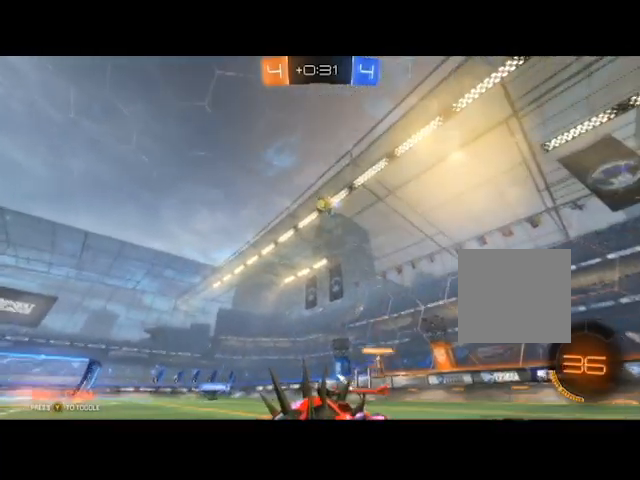
{"buttons": ["L2"], "left_stick": "center", "right_stick": "center", "events": [[134, "B", "down"], [301, "B", "up"], [334, "left_stick", "left"], [501, "L2", "down"], [501, "left_stick", "center"]]}
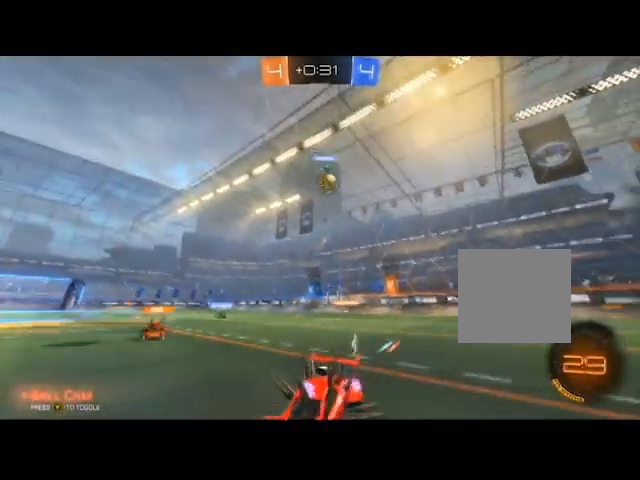
{"buttons": ["R2"], "left_stick": "left", "right_stick": "center", "events": [[100, "left_stick", "left"], [133, "L2", "up"], [500, "R2", "down"]]}
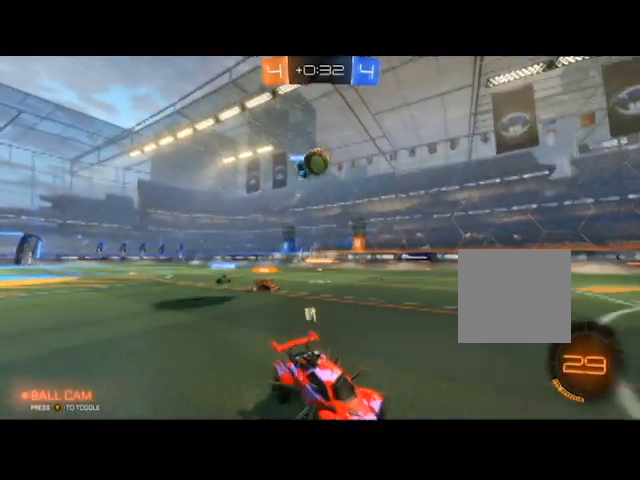
{"buttons": ["A", "L2"], "left_stick": "down", "right_stick": "center", "events": [[201, "R2", "up"], [234, "L2", "down"], [267, "left_stick", "down-right"], [367, "left_stick", "down"], [501, "A", "down"]]}
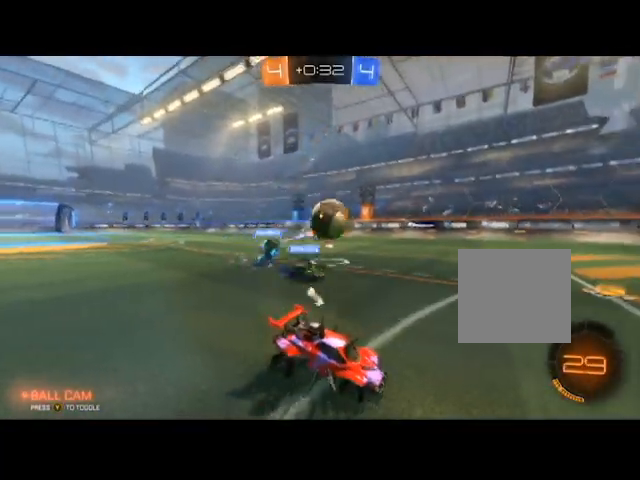
{"buttons": ["R2"], "left_stick": "left", "right_stick": "center", "events": [[133, "L2", "up"], [167, "A", "up"], [200, "R2", "down"], [233, "left_stick", "left"], [400, "A", "down"], [500, "A", "up"]]}
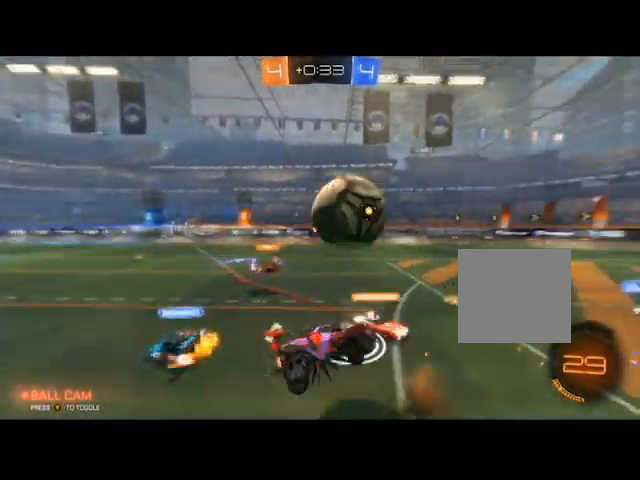
{"buttons": ["B", "R2"], "left_stick": "center", "right_stick": "center", "events": [[67, "A", "down"], [167, "A", "up"], [201, "A", "down"], [301, "A", "up"], [468, "B", "down"], [468, "left_stick", "center"]]}
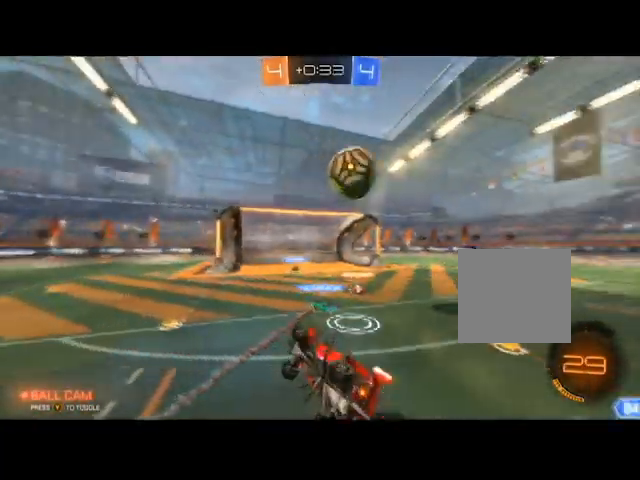
{"buttons": ["B", "R2"], "left_stick": "center", "right_stick": "center", "events": [[167, "left_stick", "up-right"], [334, "left_stick", "center"]]}
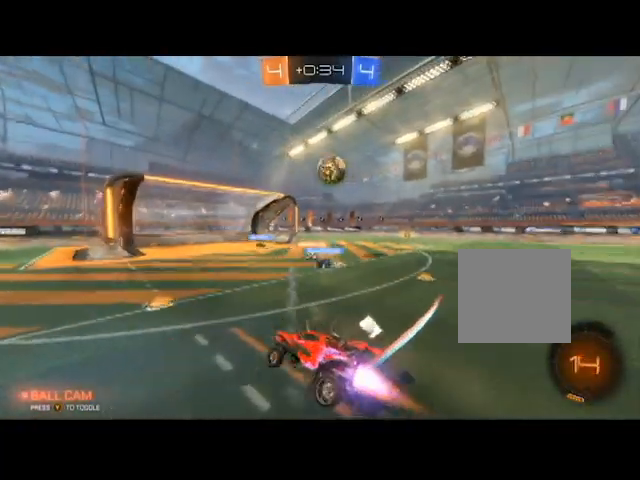
{"buttons": ["B", "R2"], "left_stick": "center", "right_stick": "center", "events": [[134, "left_stick", "up-right"], [267, "left_stick", "center"]]}
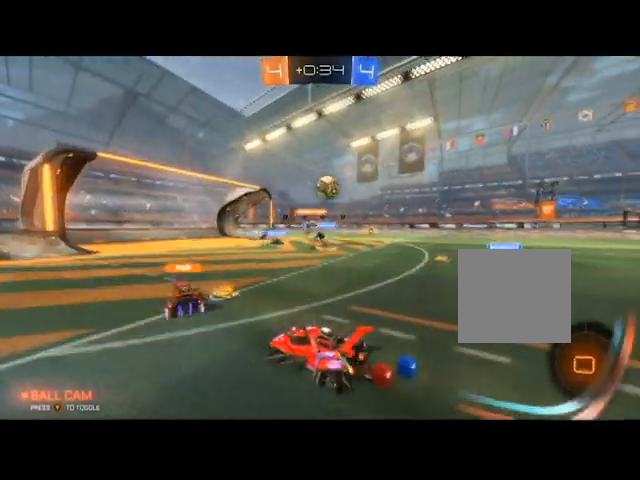
{"buttons": ["R2"], "left_stick": "up-right", "right_stick": "center", "events": [[167, "left_stick", "right"], [434, "left_stick", "up-right"], [500, "B", "up"]]}
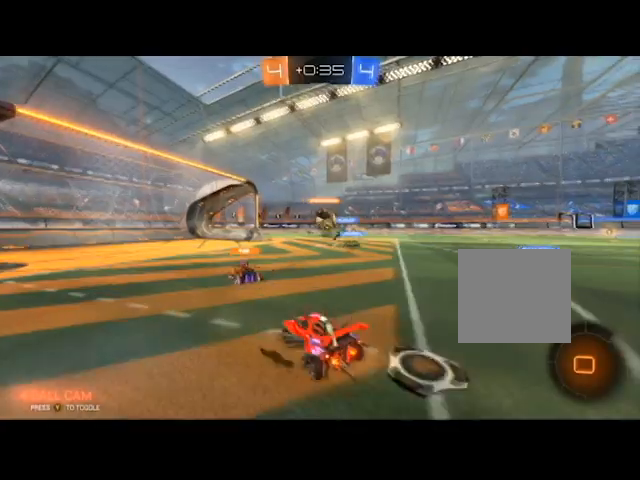
{"buttons": ["R2"], "left_stick": "center", "right_stick": "center", "events": [[34, "left_stick", "center"], [167, "left_stick", "up-right"], [334, "left_stick", "center"]]}
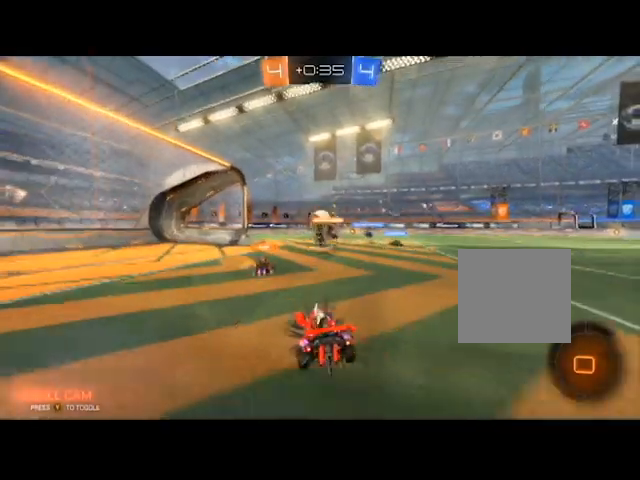
{"buttons": ["A", "R2"], "left_stick": "up", "right_stick": "center", "events": [[367, "left_stick", "up"], [500, "A", "down"]]}
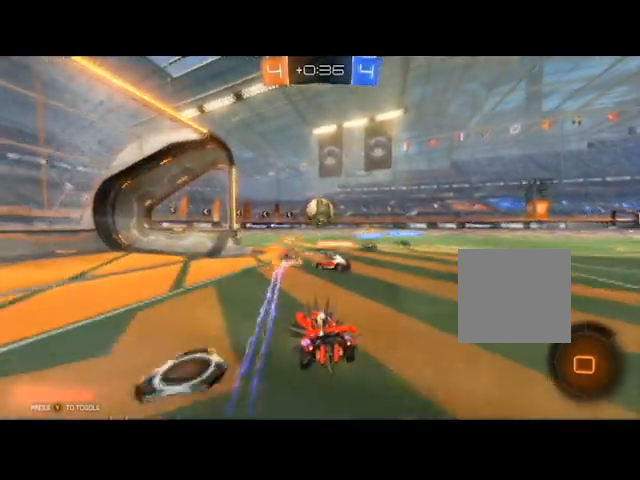
{"buttons": ["R2"], "left_stick": "up-right", "right_stick": "center", "events": [[100, "A", "up"], [167, "left_stick", "up-left"], [201, "A", "down"], [234, "A", "up"], [301, "left_stick", "up"], [334, "A", "down"], [401, "A", "up"], [468, "left_stick", "up-right"]]}
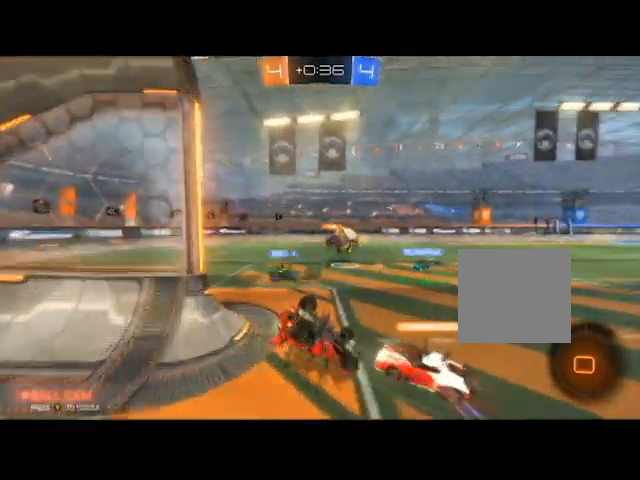
{"buttons": [], "left_stick": "center", "right_stick": "center", "events": [[100, "left_stick", "right"], [167, "R2", "up"], [467, "left_stick", "center"]]}
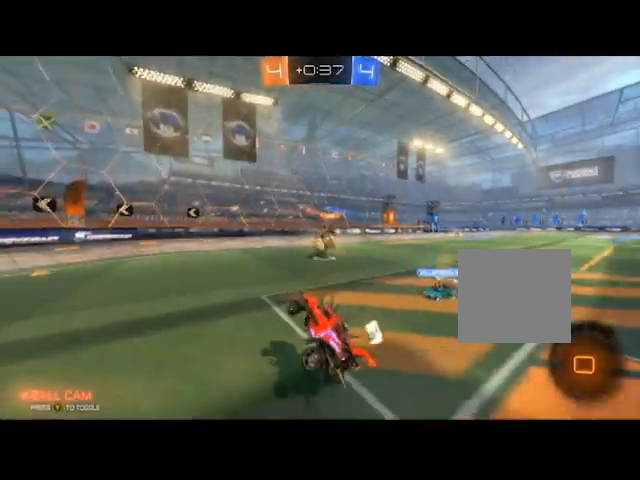
{"buttons": ["R2"], "left_stick": "center", "right_stick": "center", "events": [[267, "left_stick", "down"], [301, "R2", "down"], [434, "left_stick", "center"]]}
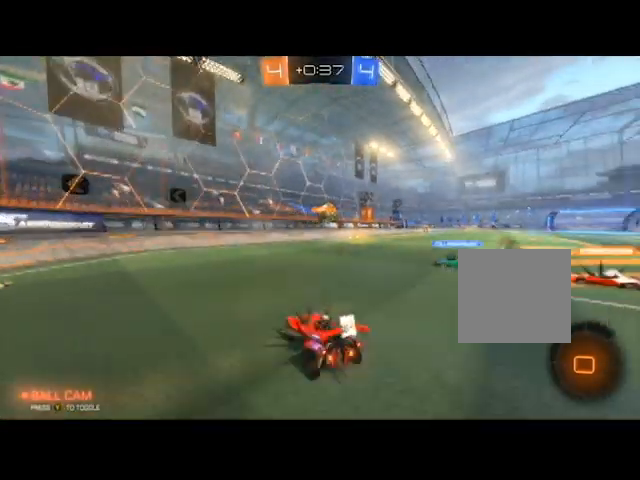
{"buttons": ["R2"], "left_stick": "right", "right_stick": "center", "events": [[100, "left_stick", "up-right"], [367, "left_stick", "center"], [467, "left_stick", "right"]]}
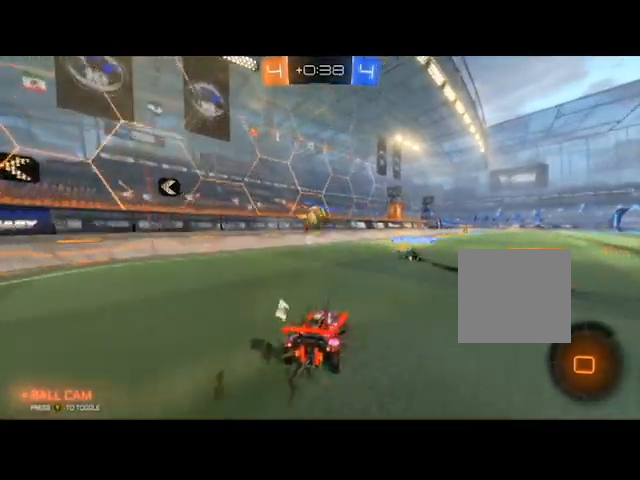
{"buttons": [], "left_stick": "center", "right_stick": "center", "events": [[134, "R2", "up"], [134, "left_stick", "center"], [301, "left_stick", "right"], [367, "left_stick", "center"]]}
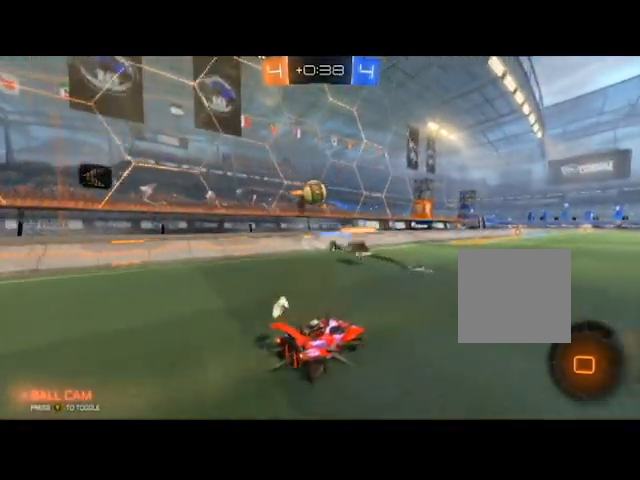
{"buttons": ["R2"], "left_stick": "center", "right_stick": "center", "events": [[33, "R2", "down"], [133, "left_stick", "left"], [200, "R2", "up"], [367, "left_stick", "center"], [400, "R2", "down"]]}